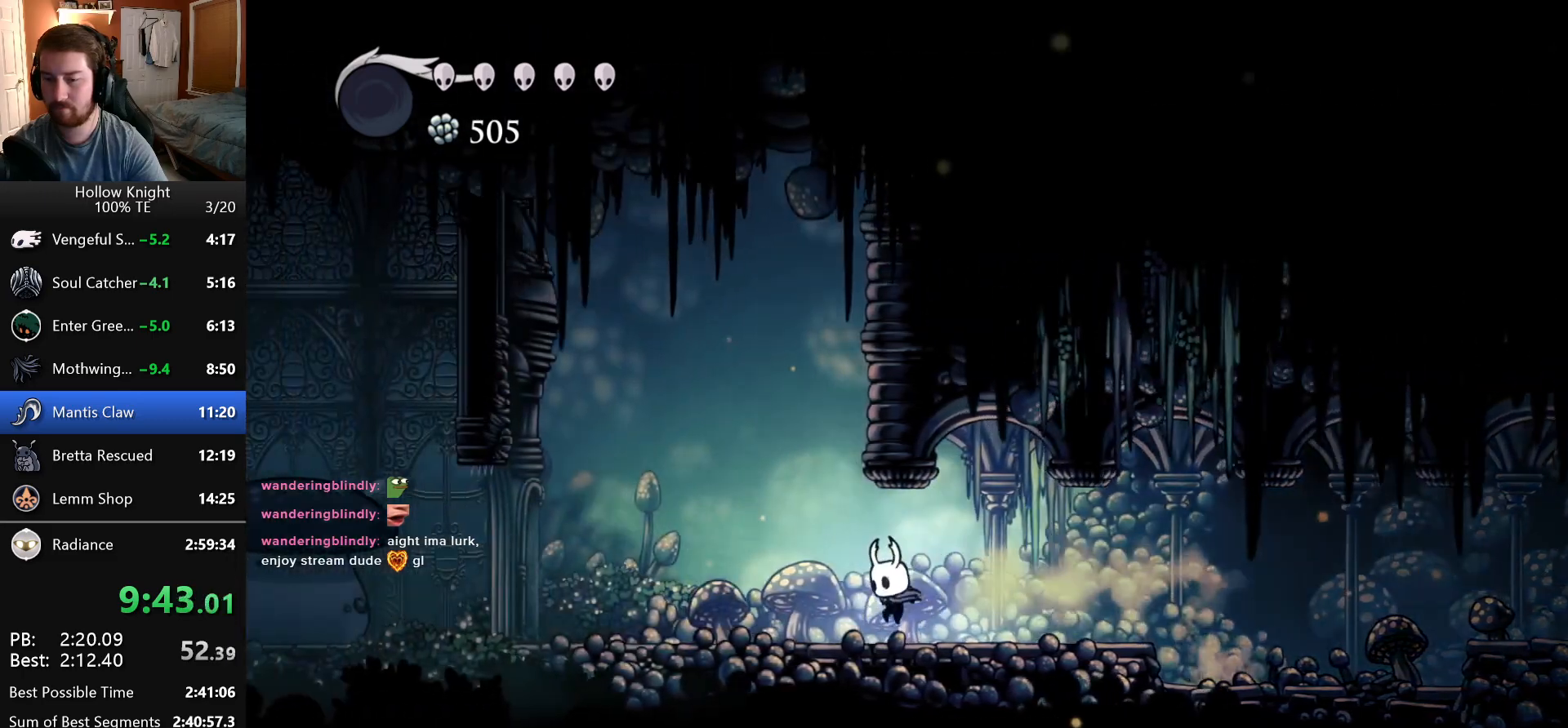
Gameplay with keyboard; each line is a JSON object with the keys held at the frame after it. "events" lists presses ("down") and releases ("up") of "attack", "cast", "dash", "down", "dreamnail", "escape", "focus", "jump", "left", "return", "right" and "up" between this image and that frame as [ms after this image, input, new state], when the widget could be followed in between. No other keys are recorded. Mouse input is not recorded. Key names are as the overlay labels them; some are game actions (e.g. jump) rather than physical keys. Not read: inventory superdash.
{"keys": ["left"], "events": []}
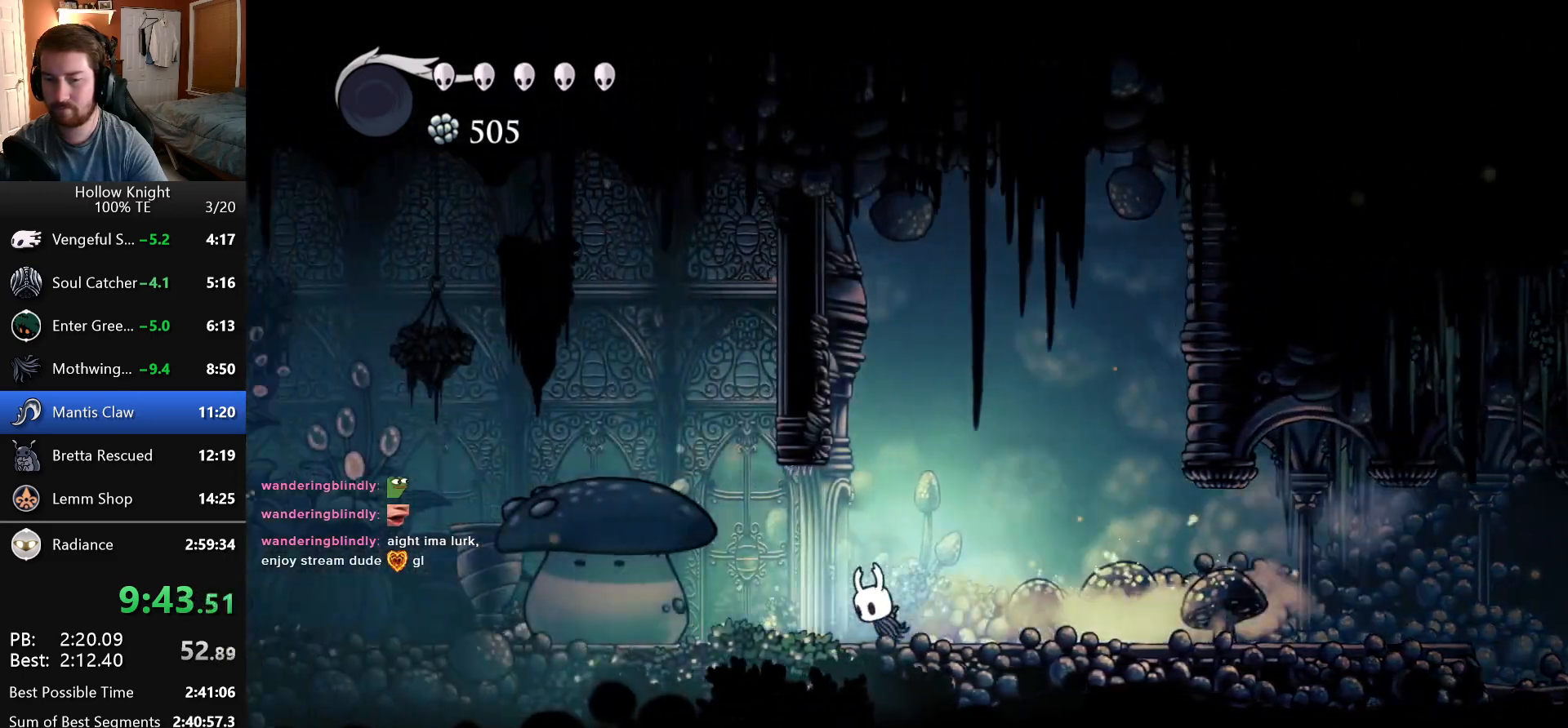
{"keys": ["left"], "events": []}
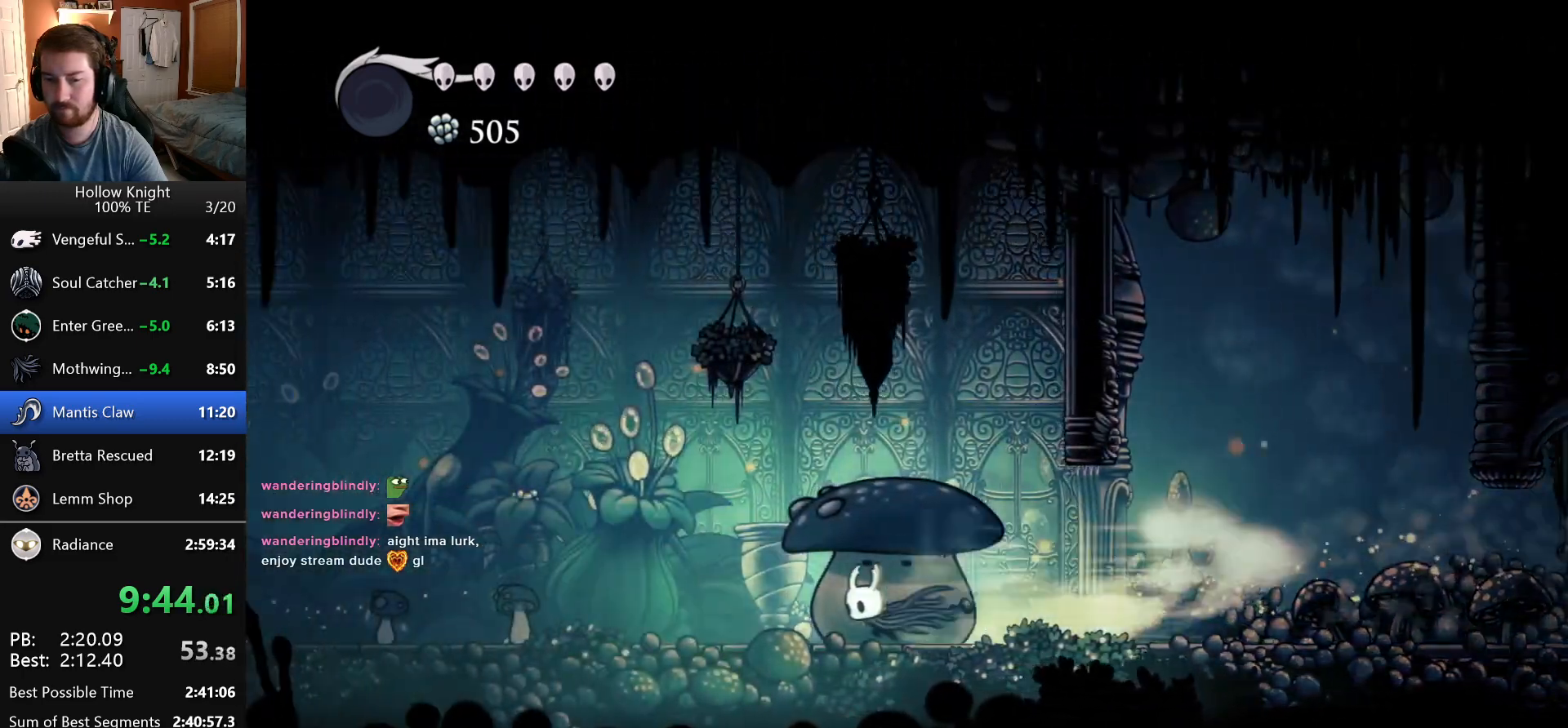
{"keys": ["attack", "left"], "events": [[400, "attack", "down"]]}
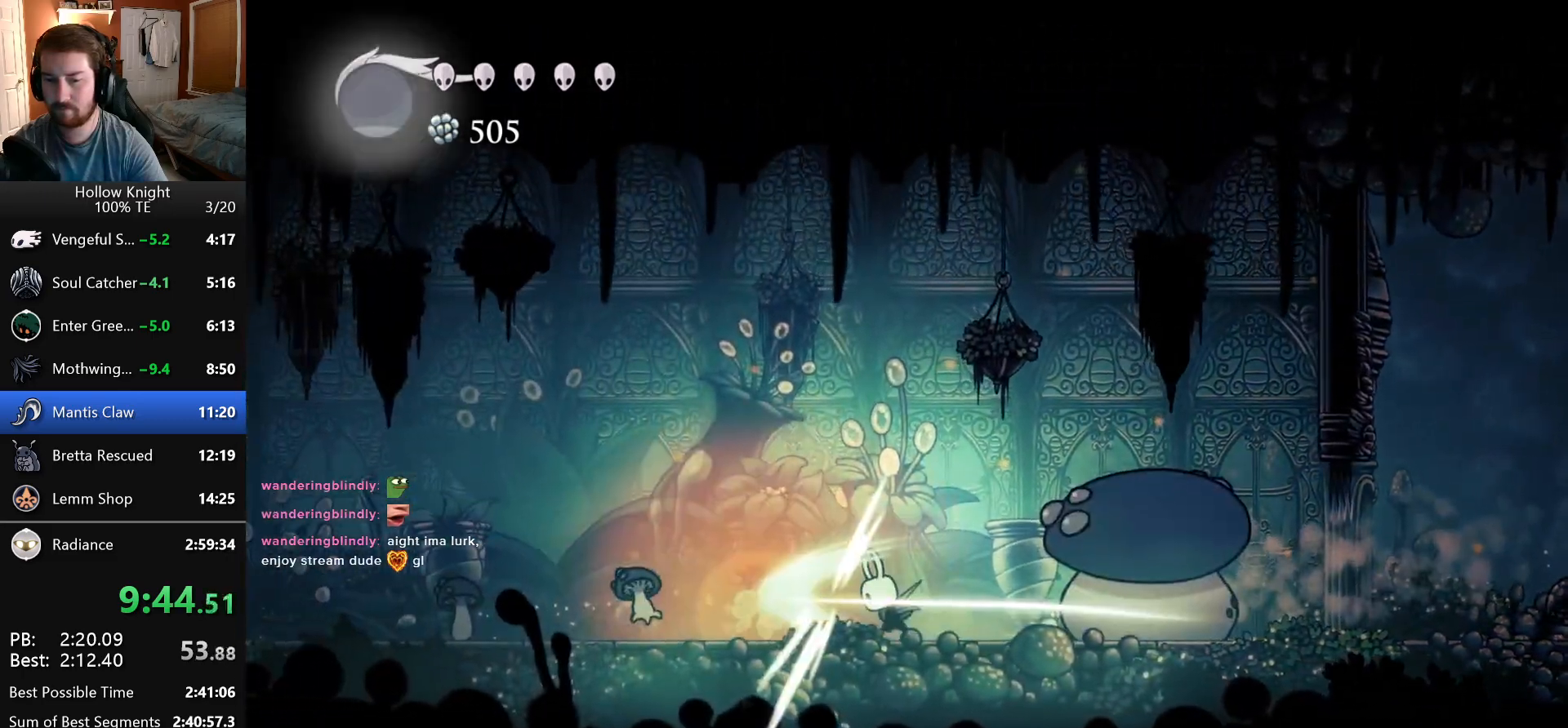
{"keys": ["attack"], "events": [[66, "attack", "up"], [233, "left", "up"], [233, "right", "down"], [383, "attack", "down"], [433, "right", "up"]]}
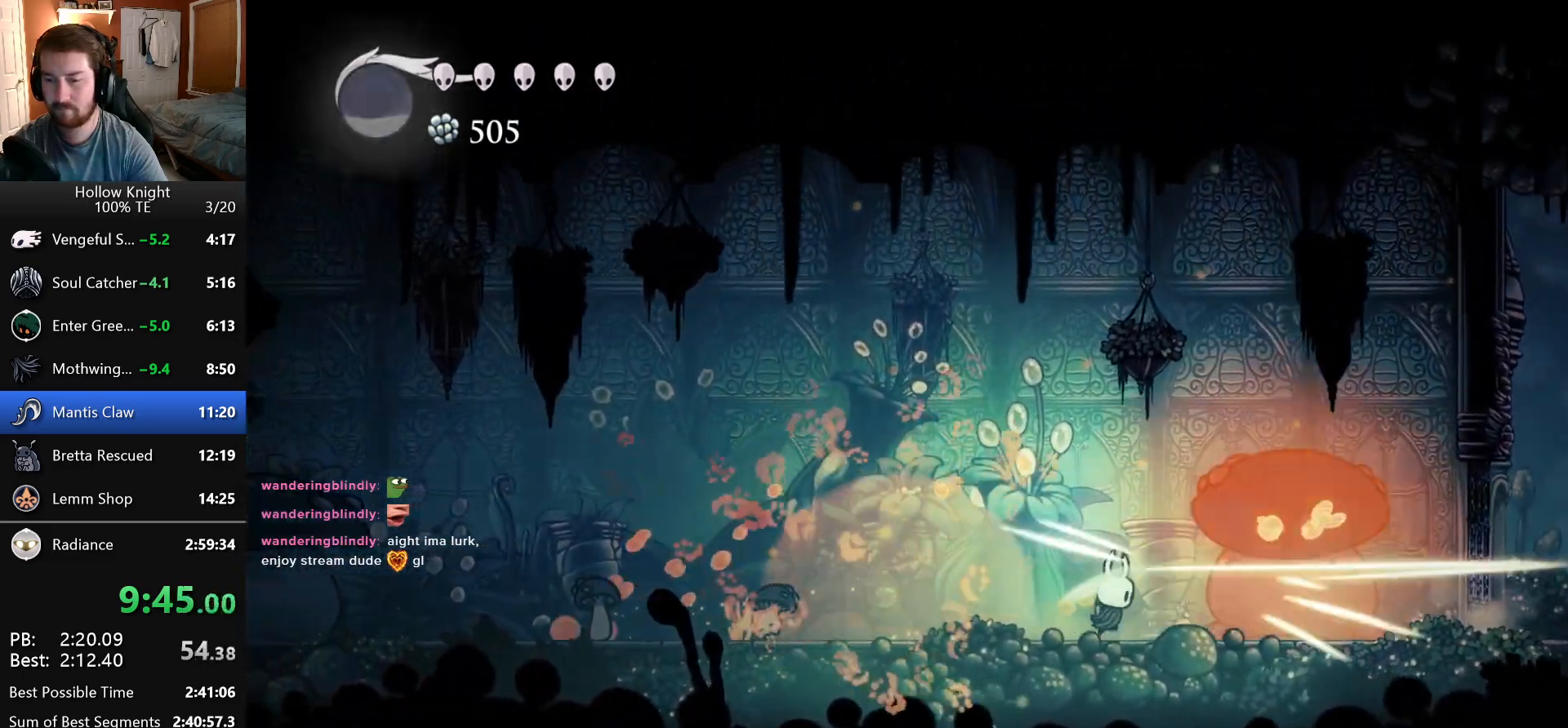
{"keys": ["attack"], "events": [[33, "attack", "up"], [116, "dash", "down"], [266, "dash", "up"], [433, "attack", "down"]]}
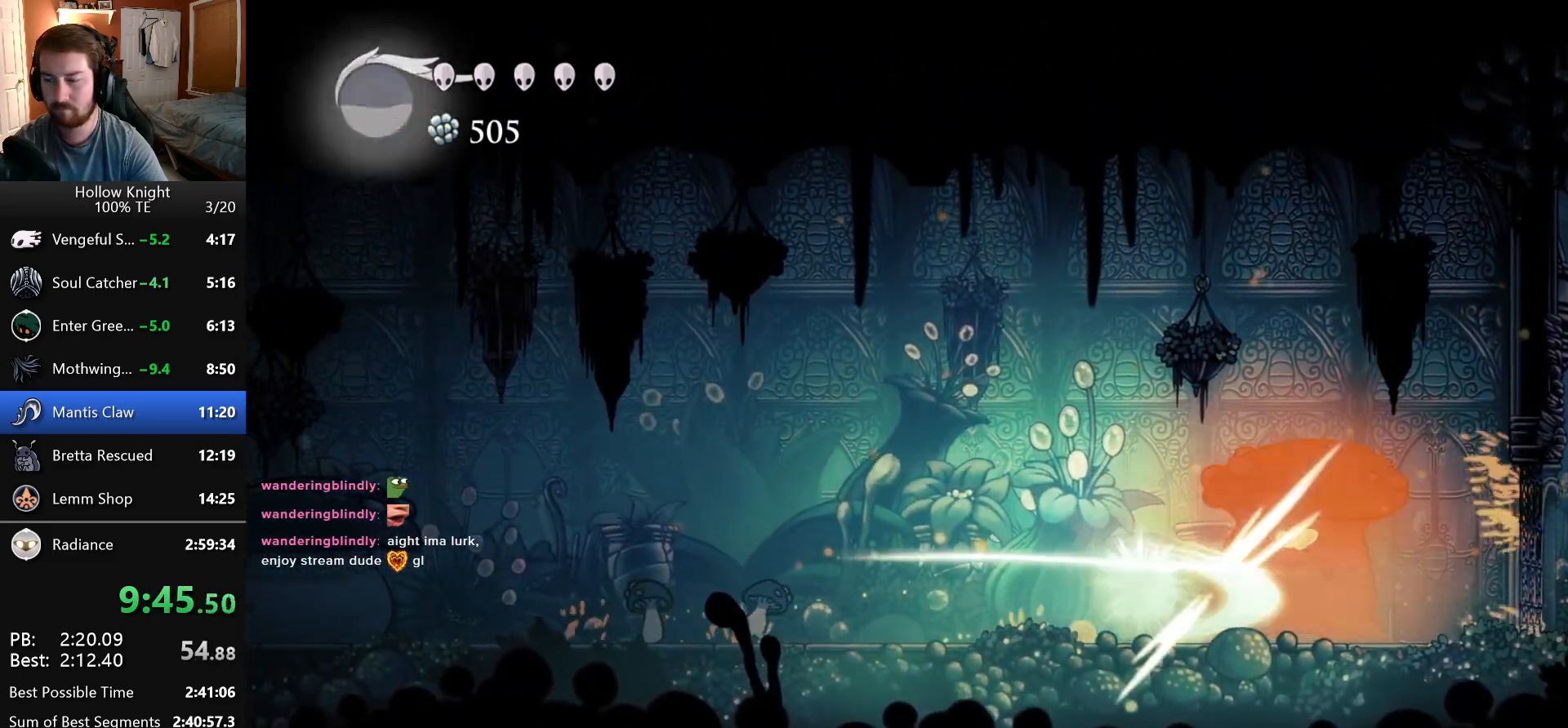
{"keys": [], "events": [[66, "attack", "up"], [166, "dash", "down"], [316, "dash", "up"]]}
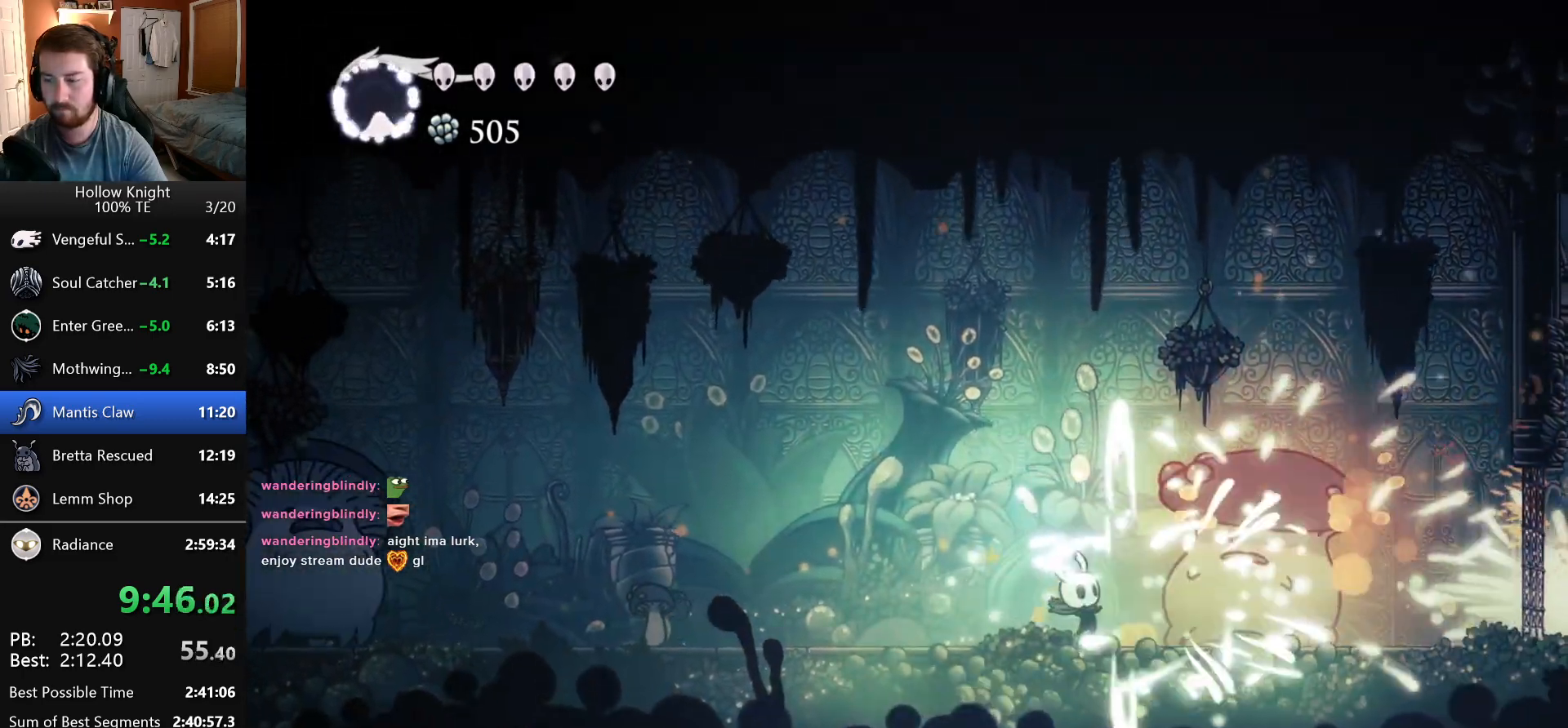
{"keys": ["right"], "events": [[116, "attack", "down"], [283, "right", "down"], [300, "attack", "up"]]}
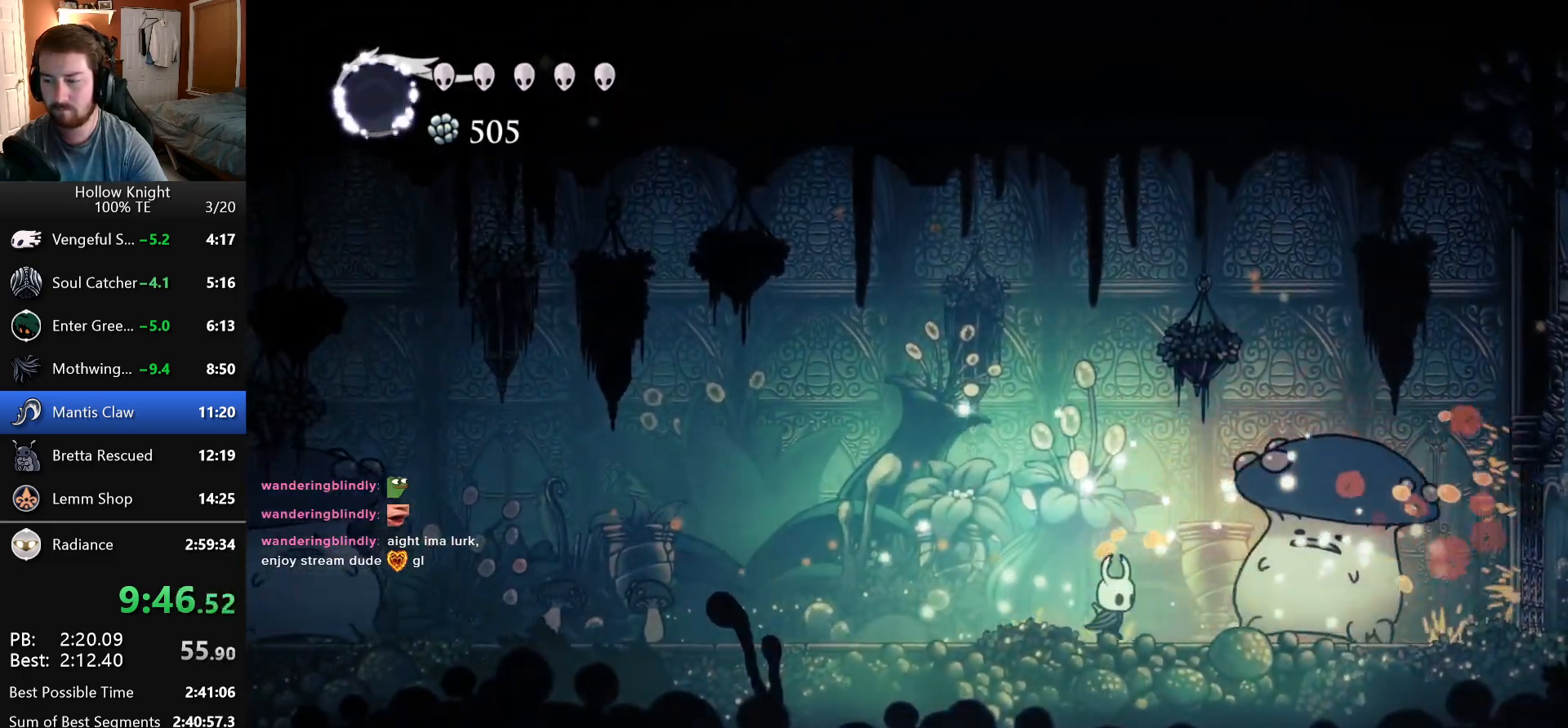
{"keys": ["attack"], "events": [[16, "attack", "down"], [166, "right", "up"], [216, "attack", "up"], [316, "right", "down"], [416, "attack", "down"], [500, "right", "up"]]}
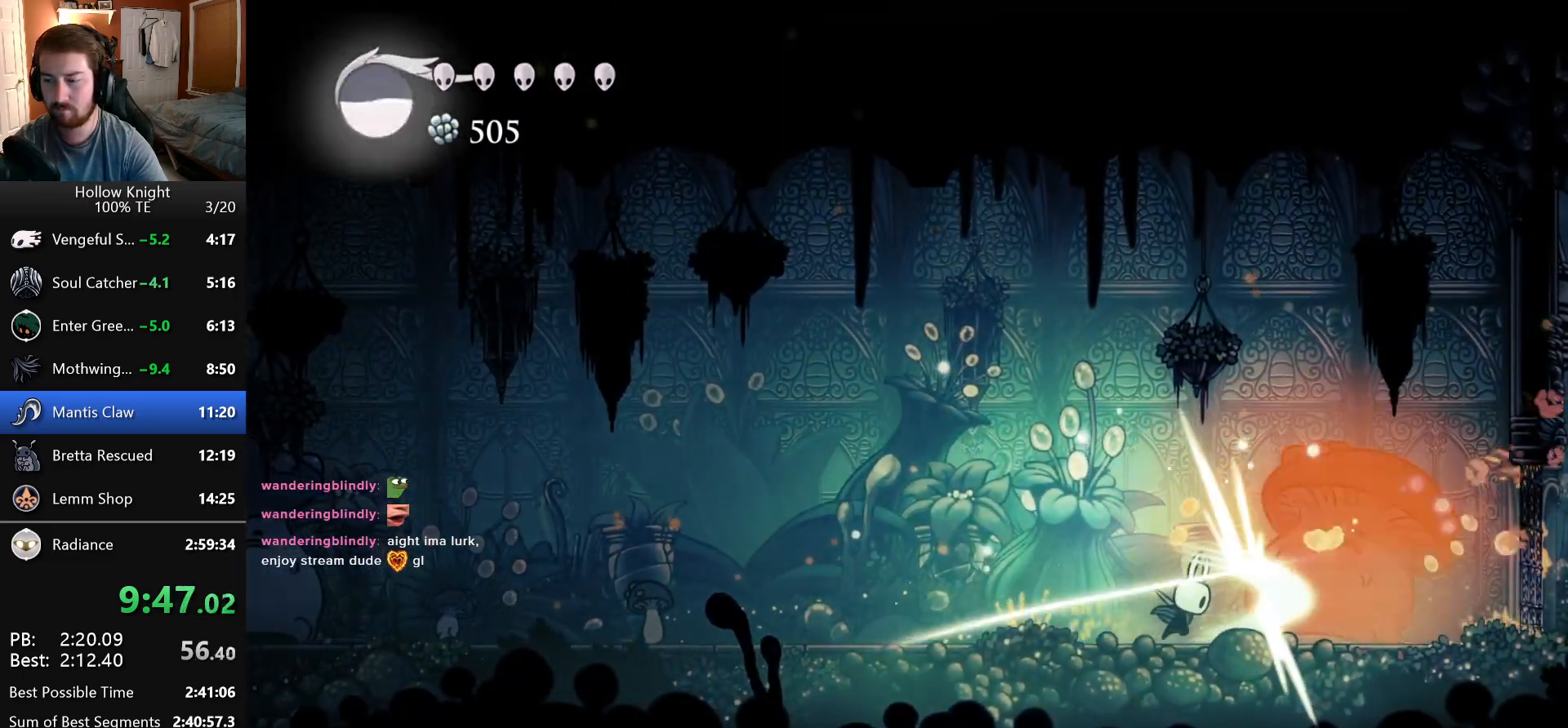
{"keys": [], "events": [[16, "left", "down"], [116, "attack", "up"], [266, "left", "up"], [266, "right", "down"], [366, "attack", "down"], [400, "right", "up"], [483, "attack", "up"]]}
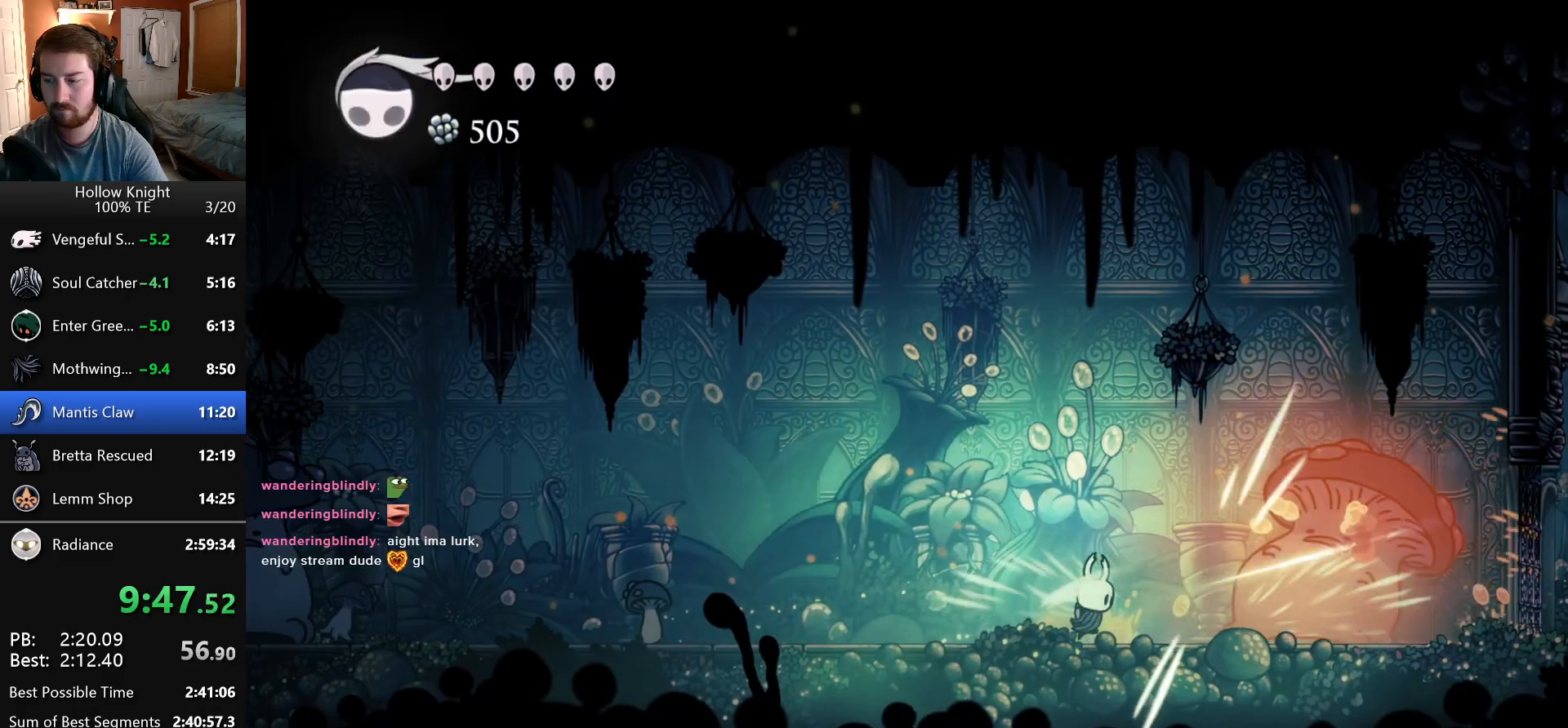
{"keys": ["attack", "right"], "events": [[16, "dash", "down"], [166, "dash", "up"], [400, "right", "down"], [483, "attack", "down"]]}
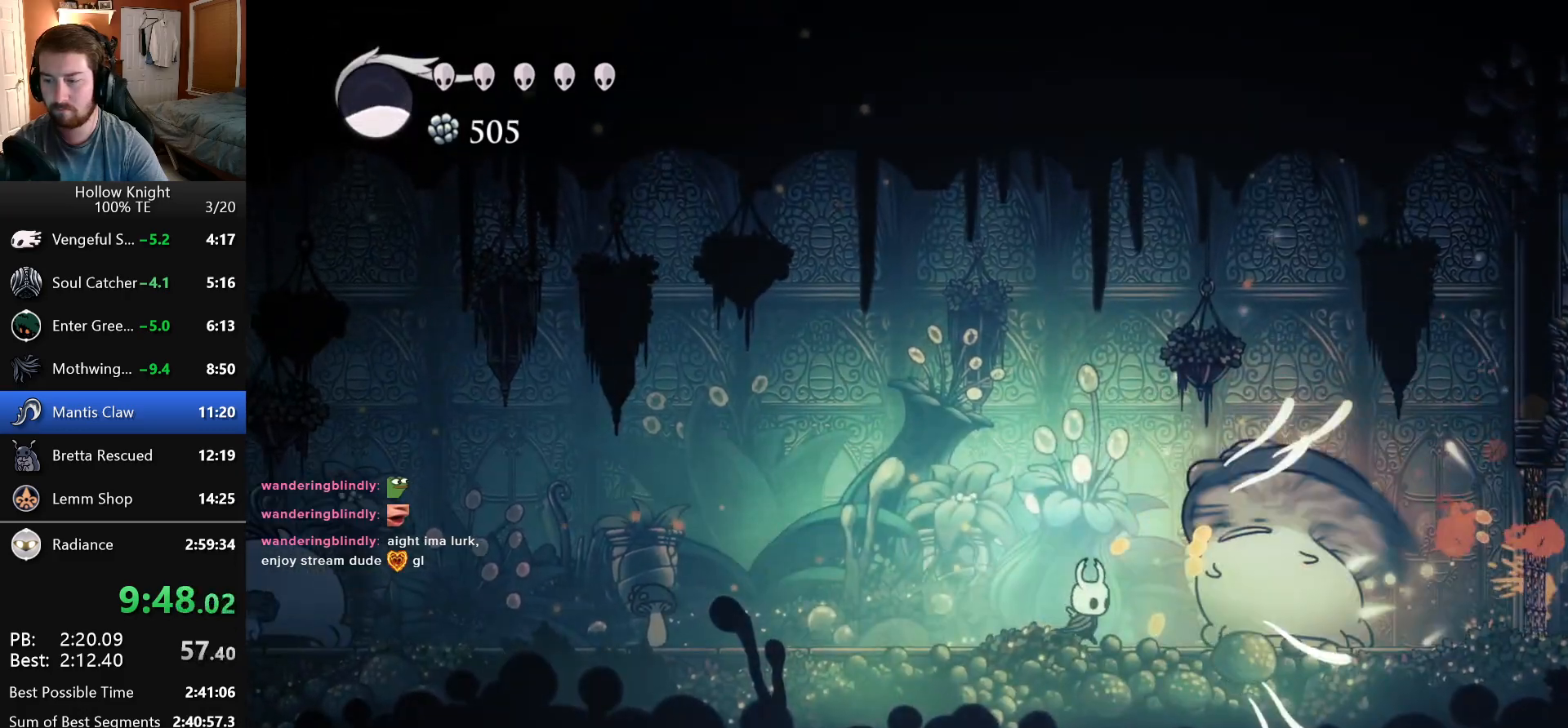
{"keys": ["attack", "left"], "events": [[83, "right", "up"], [116, "attack", "up"], [116, "left", "down"], [266, "left", "up"], [283, "right", "down"], [416, "attack", "down"], [483, "right", "up"], [500, "left", "down"]]}
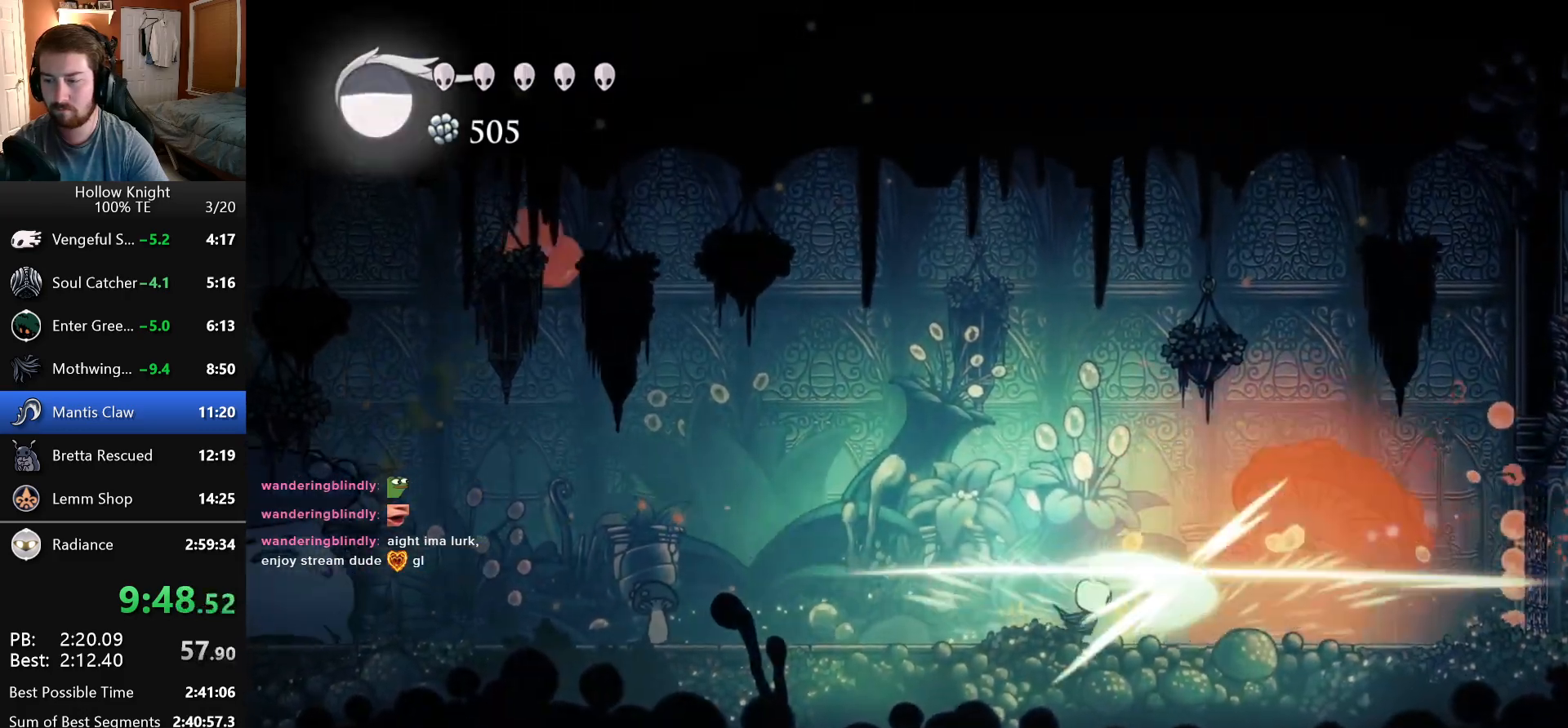
{"keys": ["left"], "events": [[50, "attack", "up"], [66, "dash", "down"], [100, "left", "up"], [266, "dash", "up"], [466, "left", "down"]]}
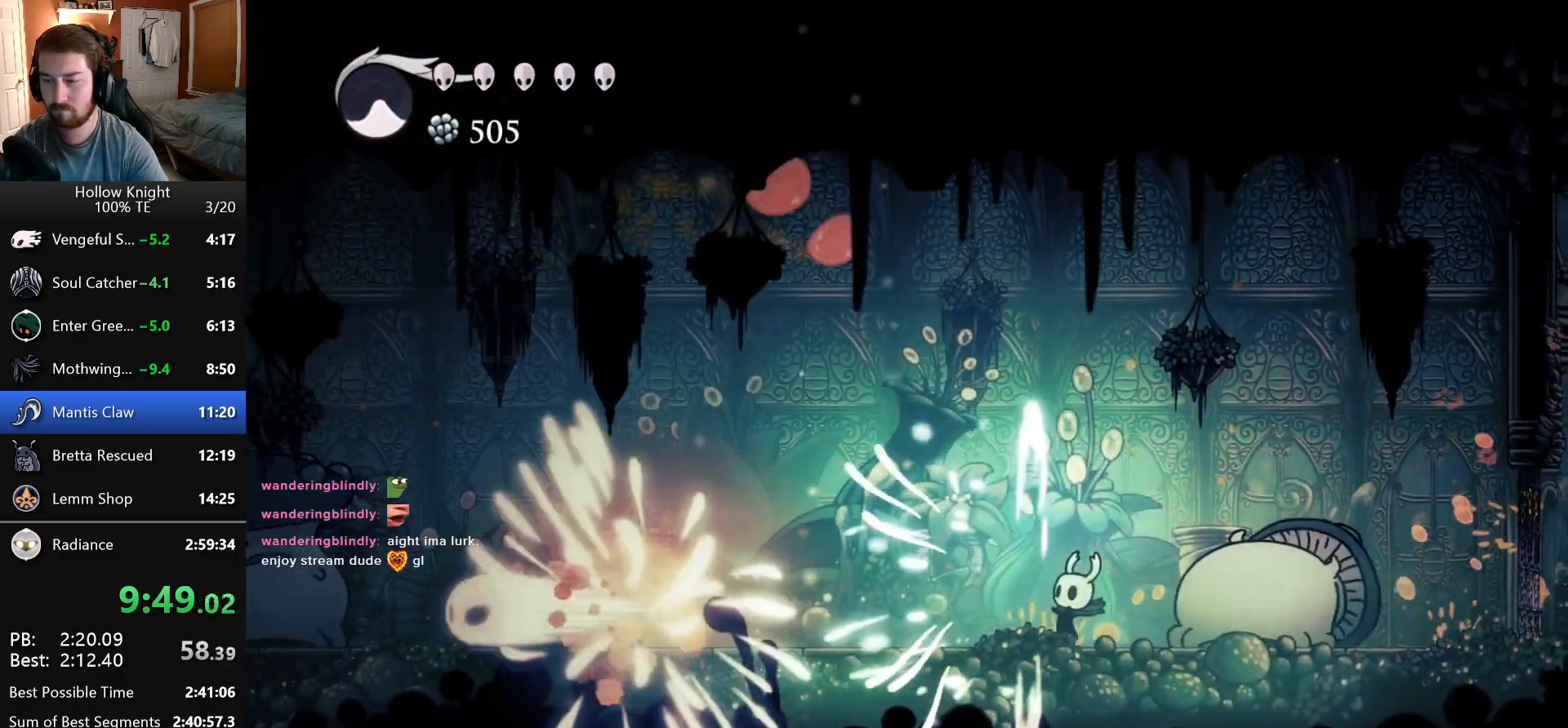
{"keys": ["right"], "events": [[383, "left", "up"], [416, "right", "down"]]}
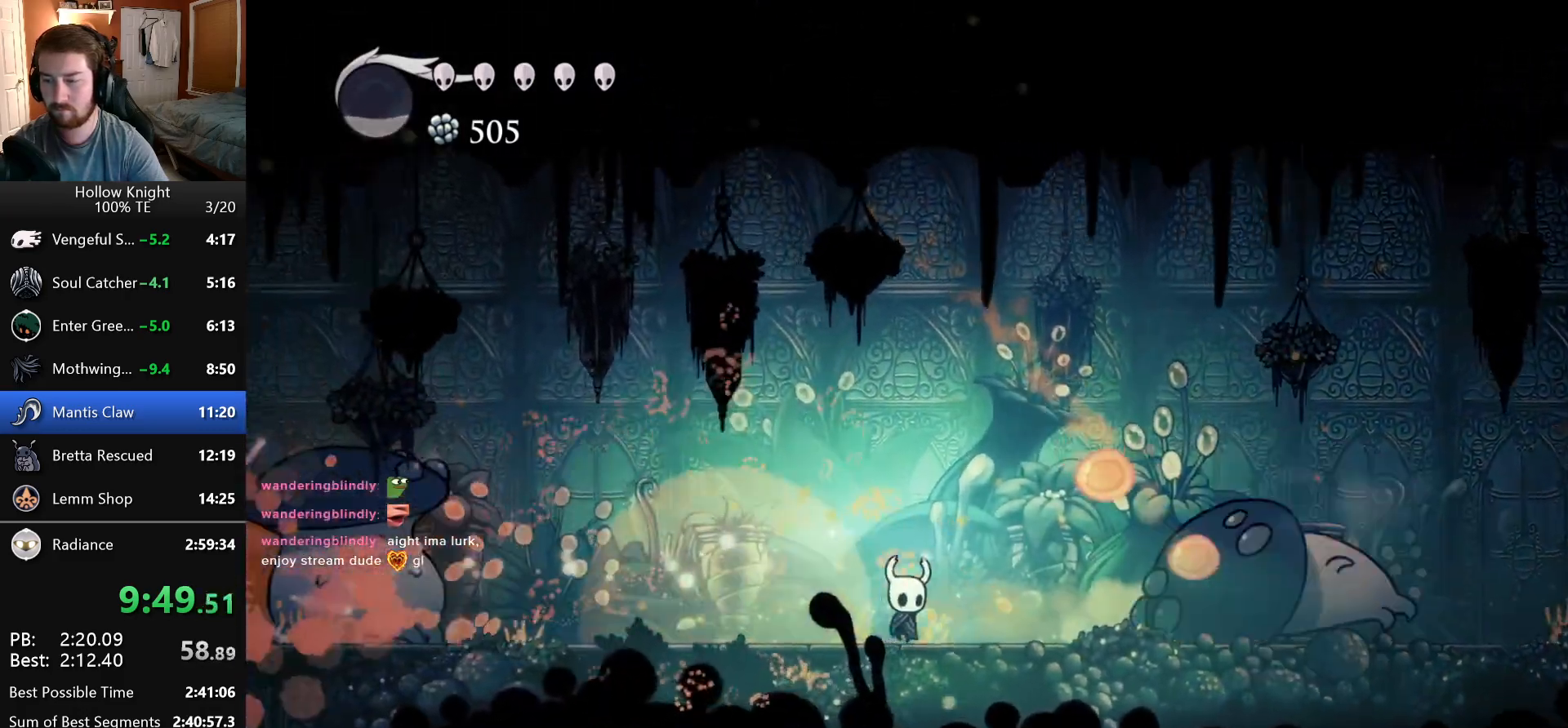
{"keys": ["left"], "events": [[50, "left", "down"], [50, "right", "up"]]}
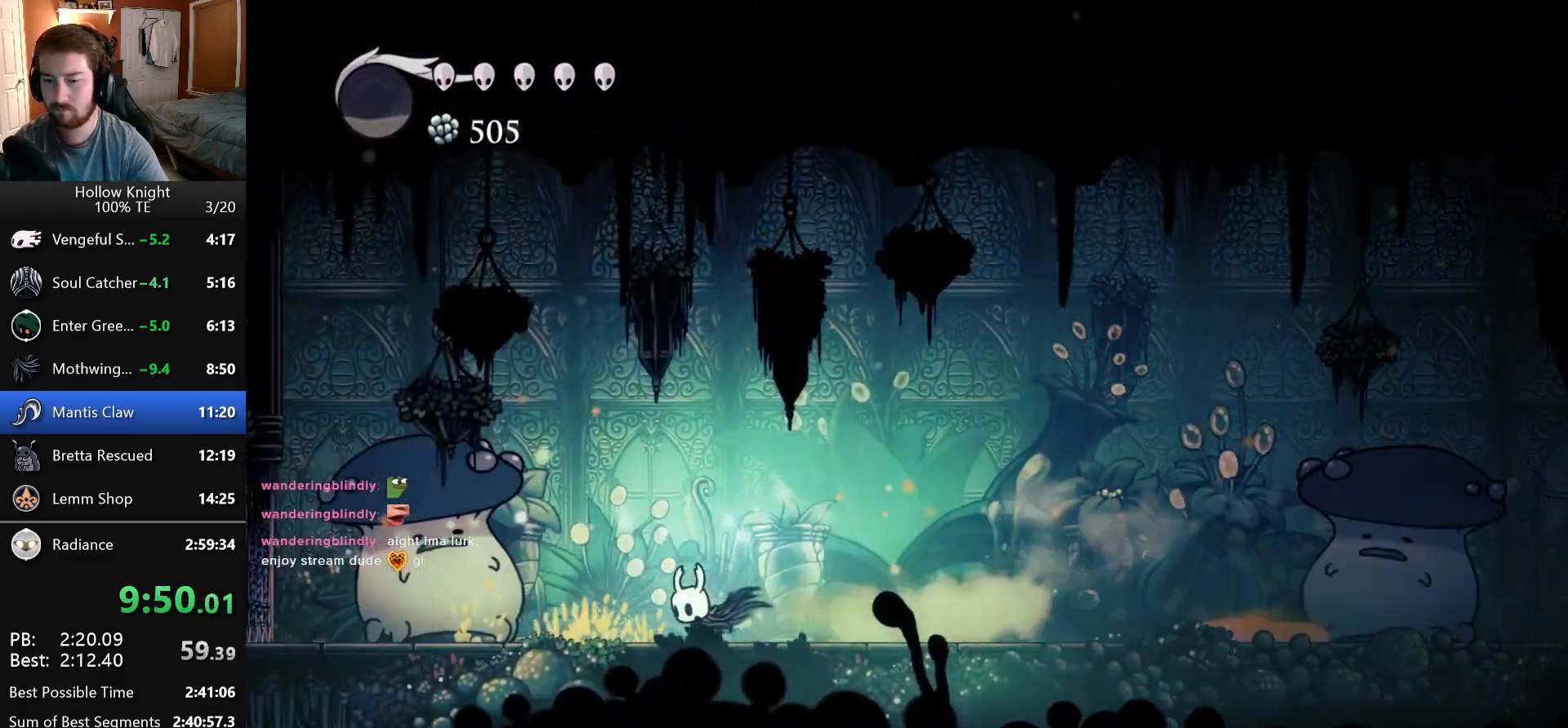
{"keys": ["attack"], "events": [[83, "attack", "down"], [216, "left", "up"], [283, "attack", "up"], [416, "left", "down"], [450, "attack", "down"], [500, "left", "up"]]}
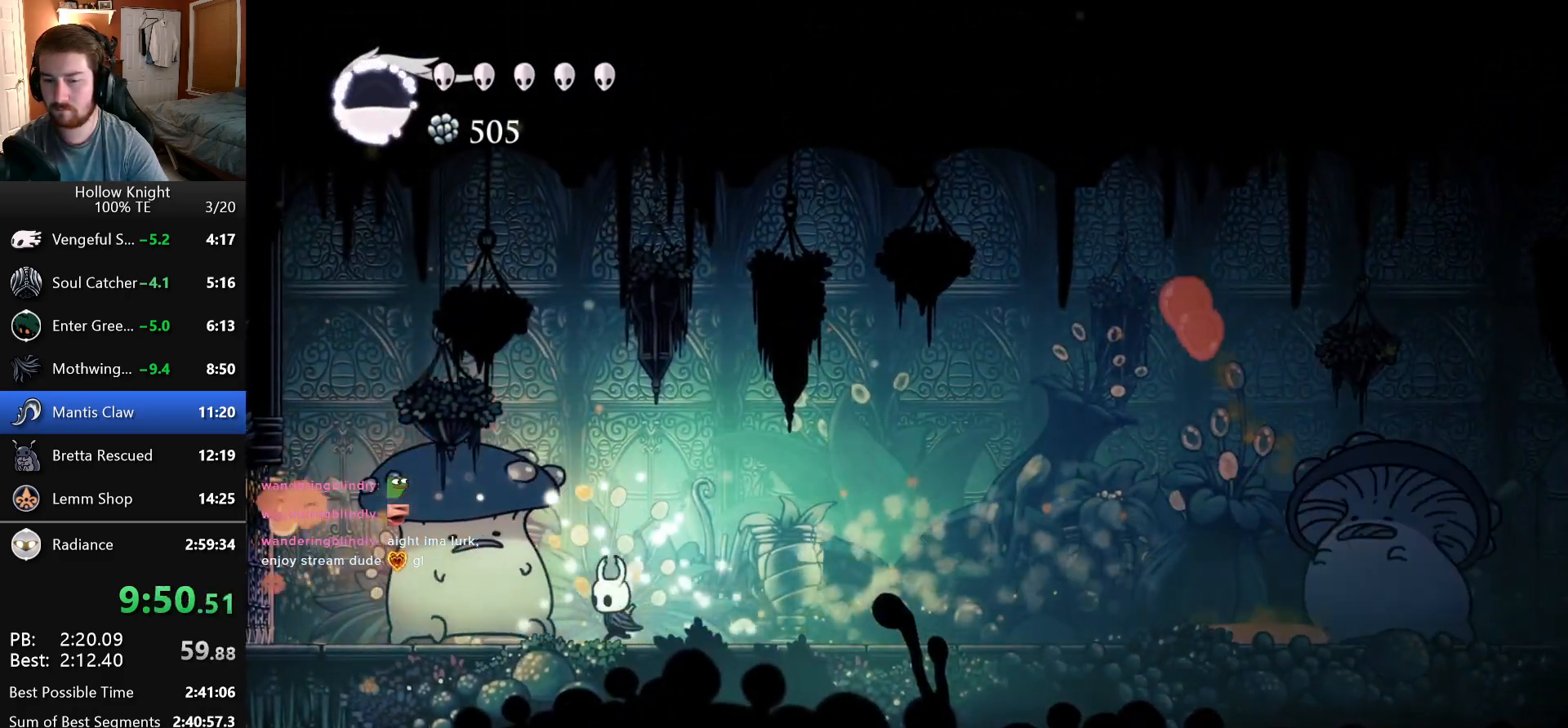
{"keys": [], "events": [[83, "attack", "up"], [100, "right", "down"], [183, "dash", "down"], [250, "right", "up"], [400, "dash", "up"]]}
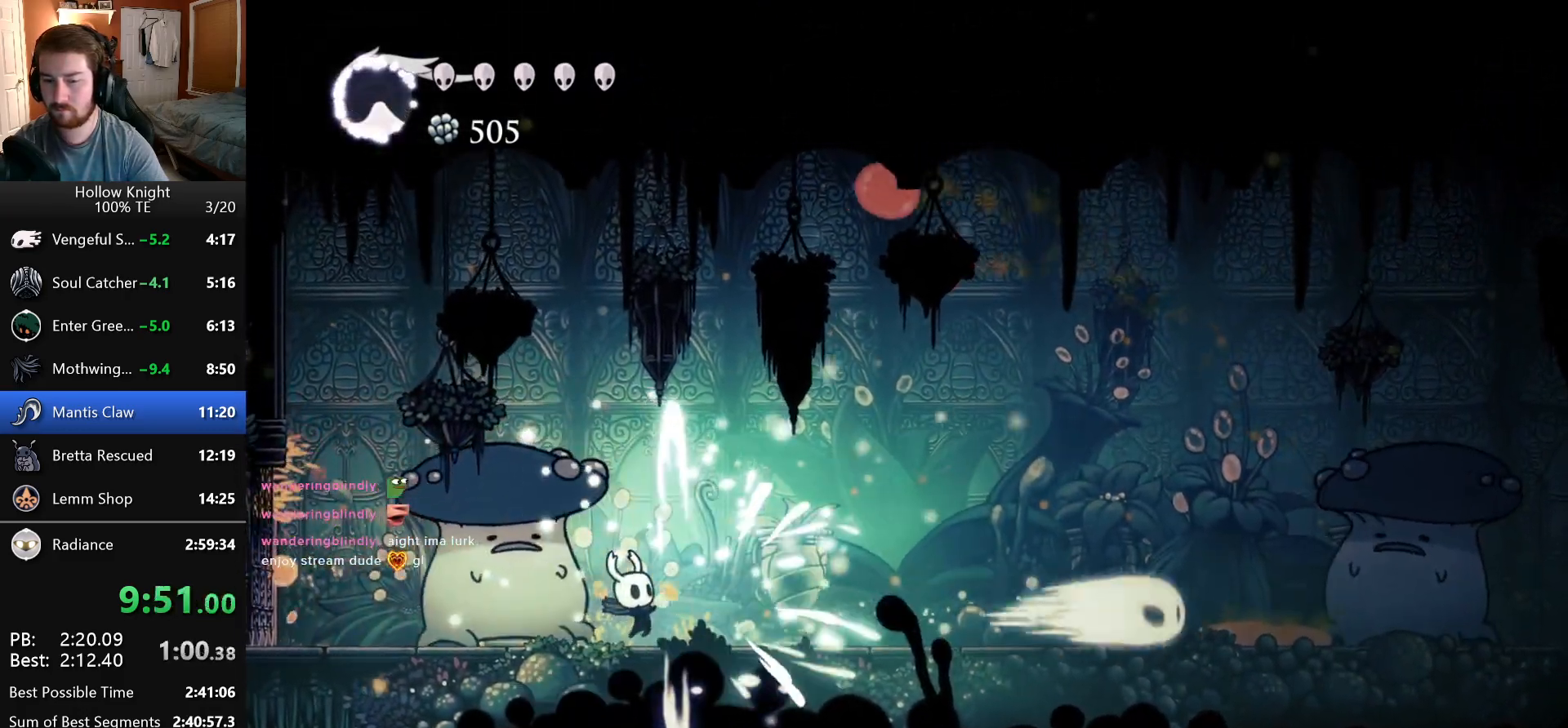
{"keys": ["right"], "events": [[50, "right", "down"]]}
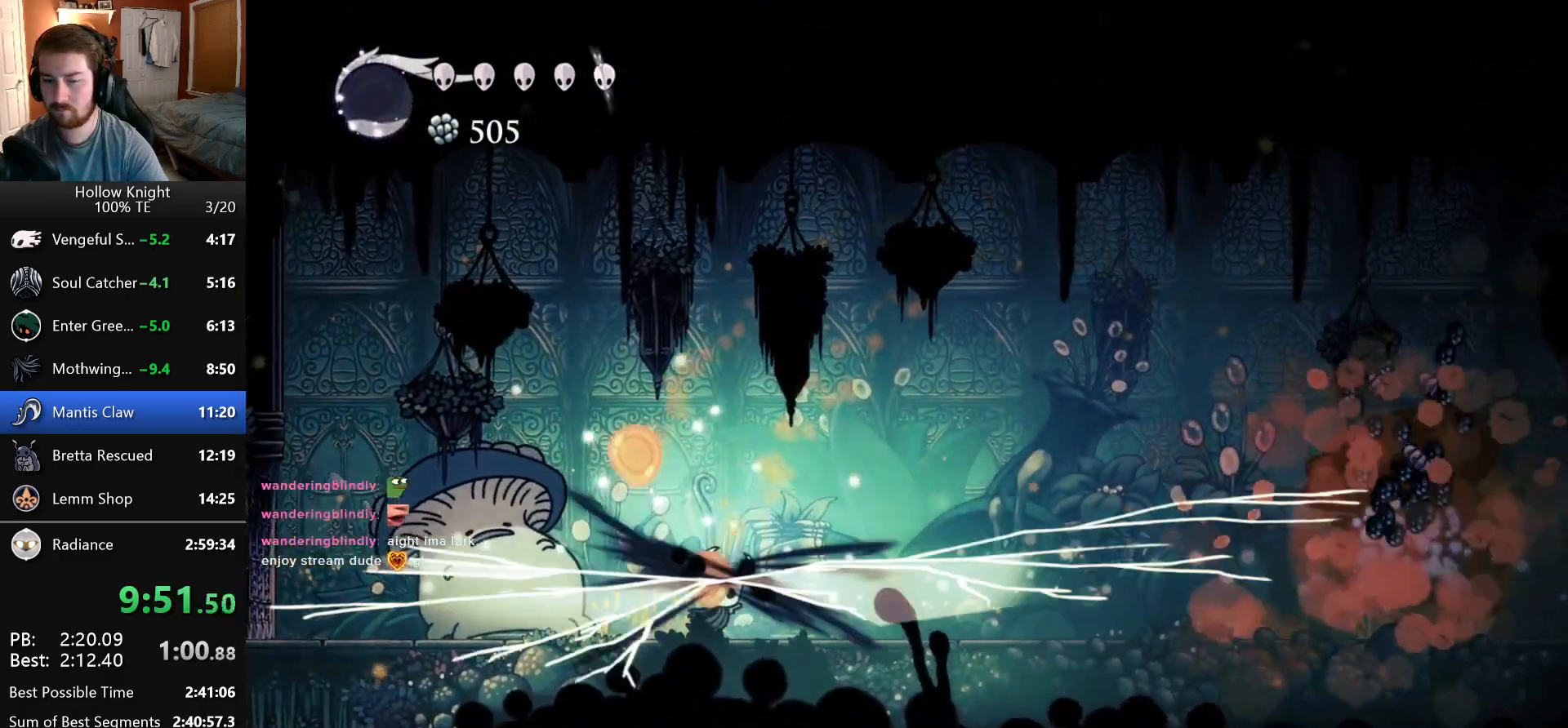
{"keys": ["left"], "events": [[383, "right", "up"], [450, "left", "down"]]}
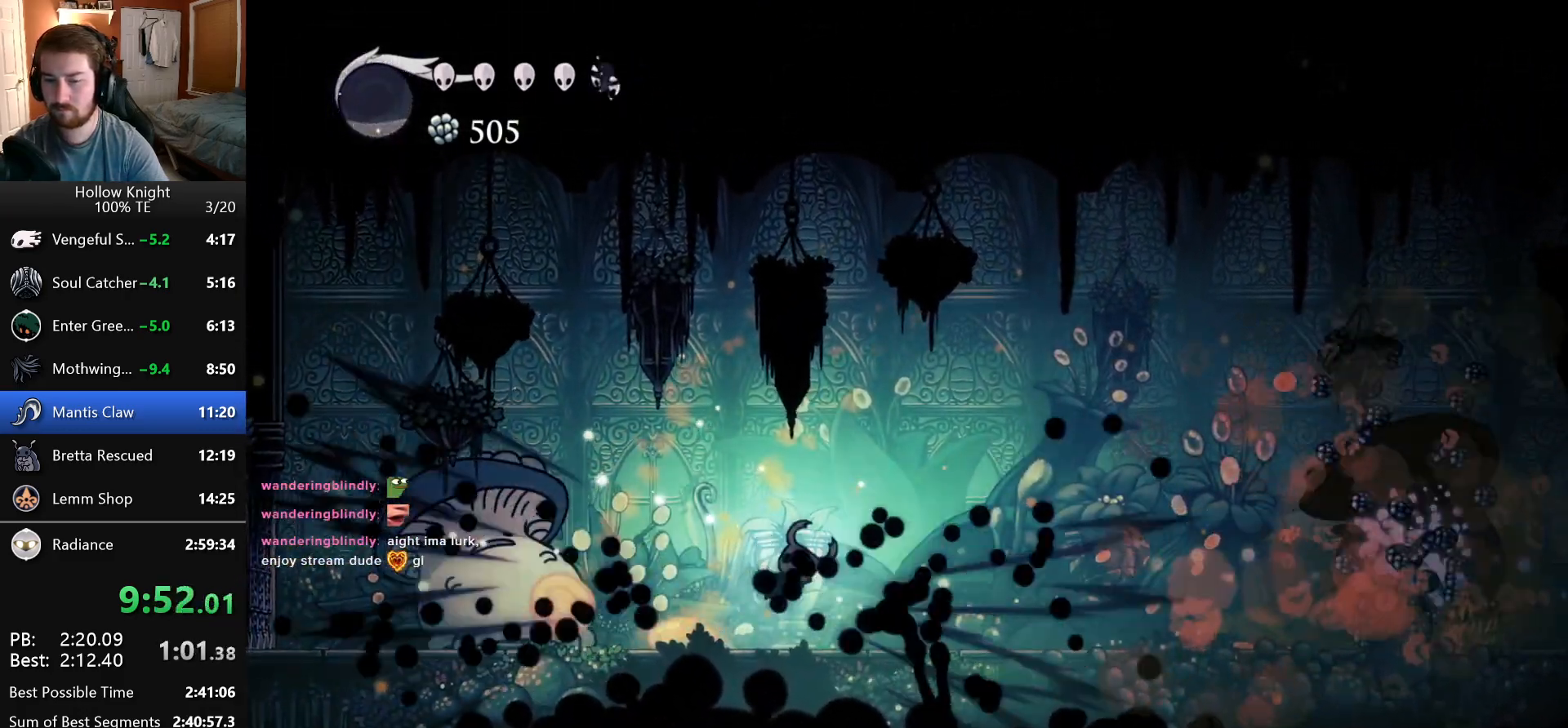
{"keys": ["attack", "left"], "events": [[433, "attack", "down"]]}
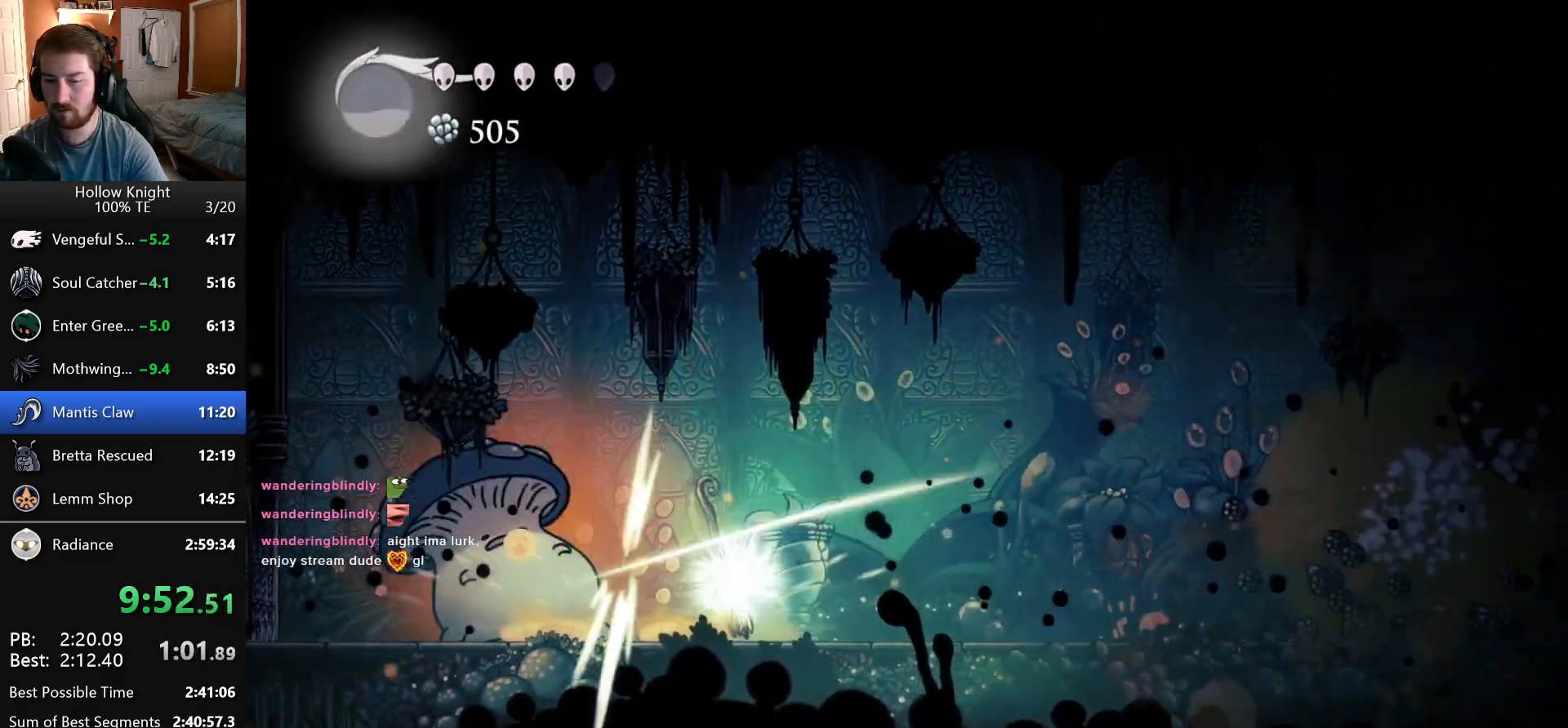
{"keys": ["attack", "right"], "events": [[50, "left", "up"], [100, "right", "down"], [133, "attack", "up"], [233, "left", "down"], [233, "right", "up"], [333, "attack", "down"], [416, "left", "up"], [416, "right", "down"]]}
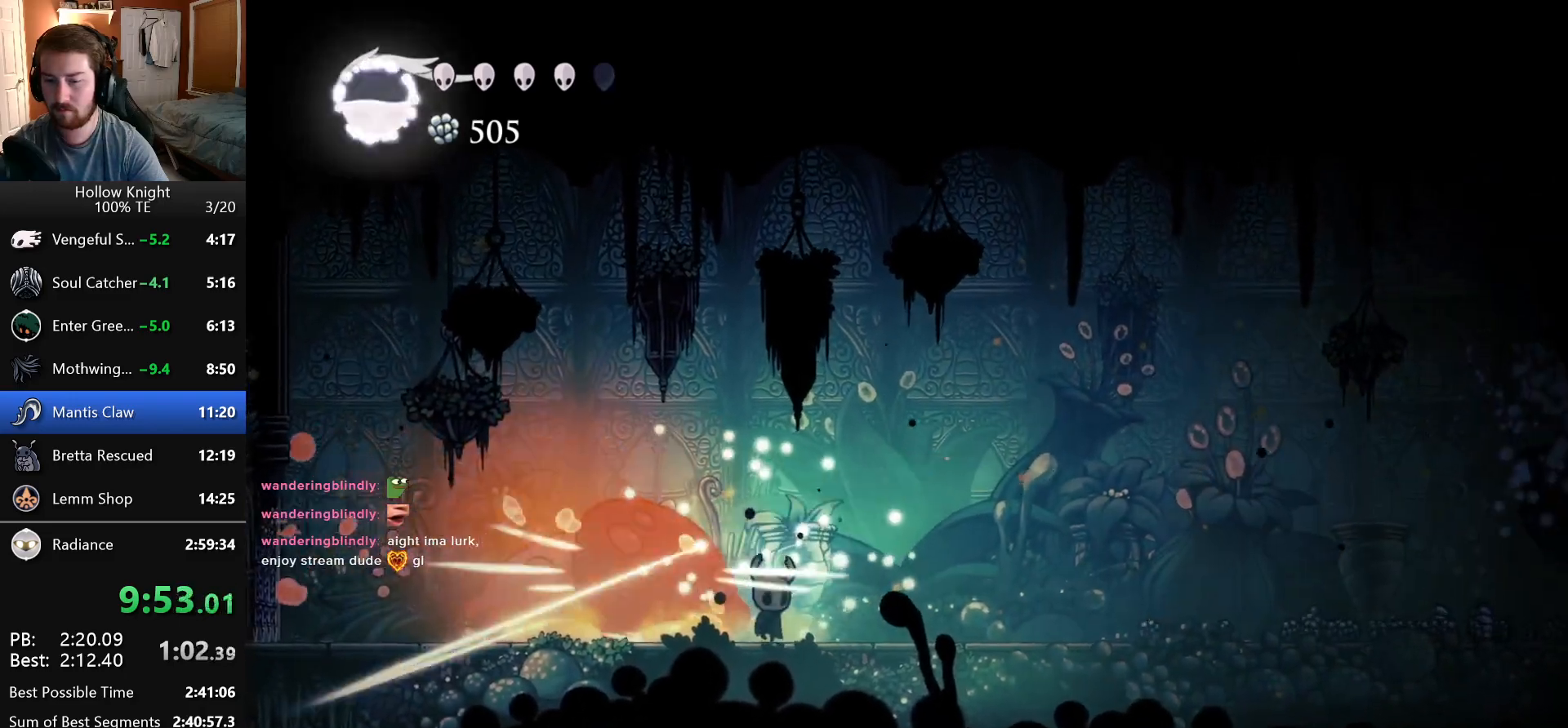
{"keys": ["right"], "events": [[16, "attack", "up"], [133, "right", "up"], [166, "left", "down"], [333, "attack", "down"], [416, "left", "up"], [416, "right", "down"], [483, "attack", "up"]]}
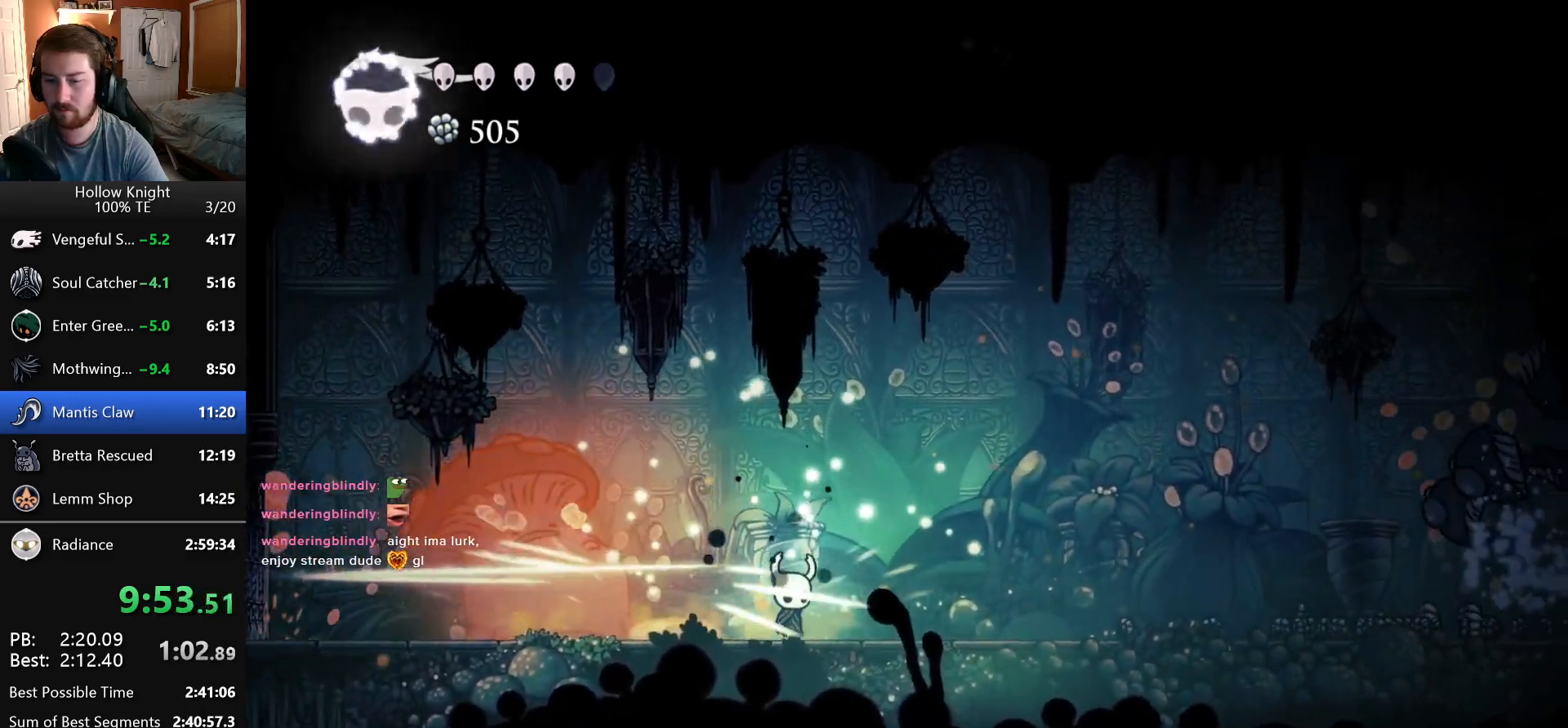
{"keys": [], "events": [[116, "left", "down"], [116, "right", "up"], [150, "dash", "down"], [200, "left", "up"], [400, "dash", "up"]]}
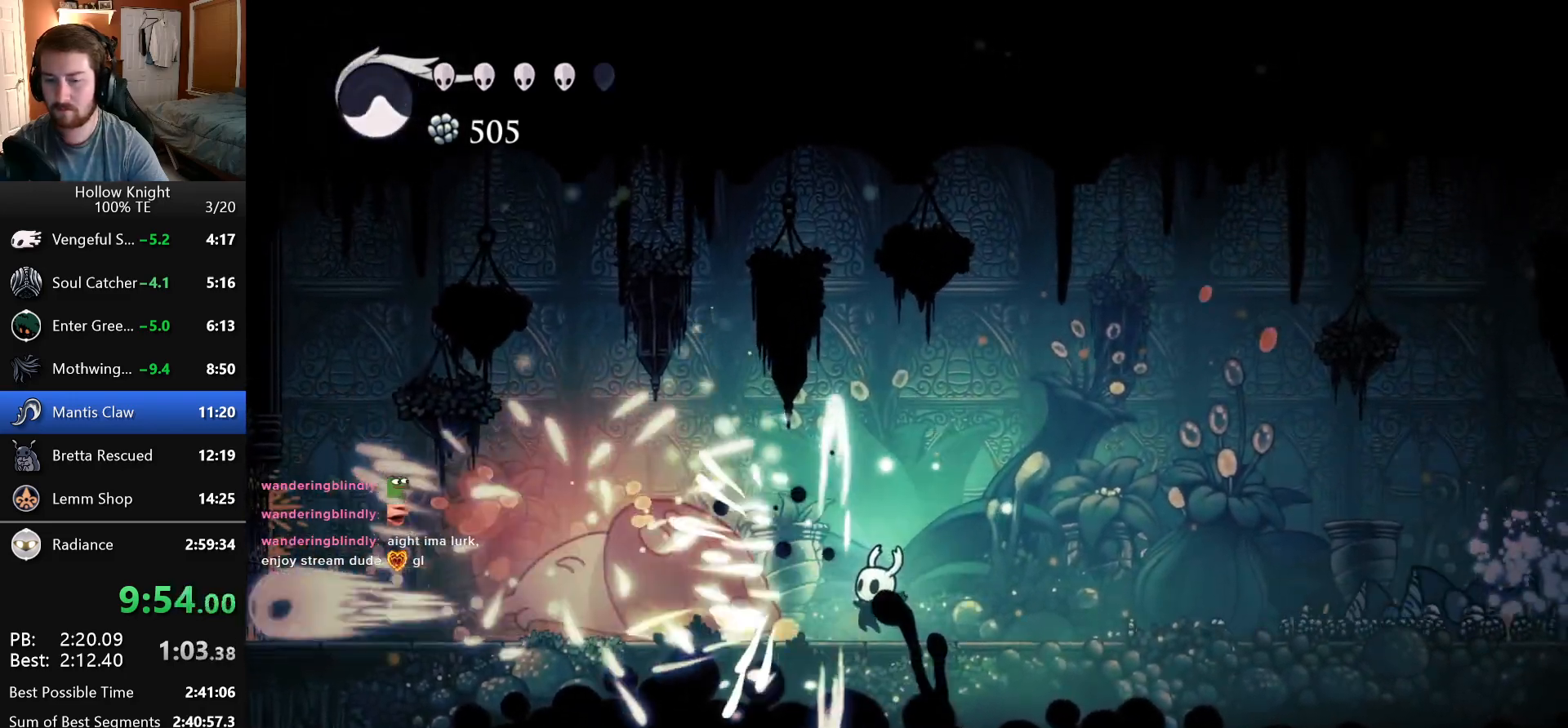
{"keys": [], "events": [[50, "left", "down"], [200, "attack", "down"], [283, "left", "up"], [316, "attack", "up"], [366, "dash", "down"], [500, "dash", "up"]]}
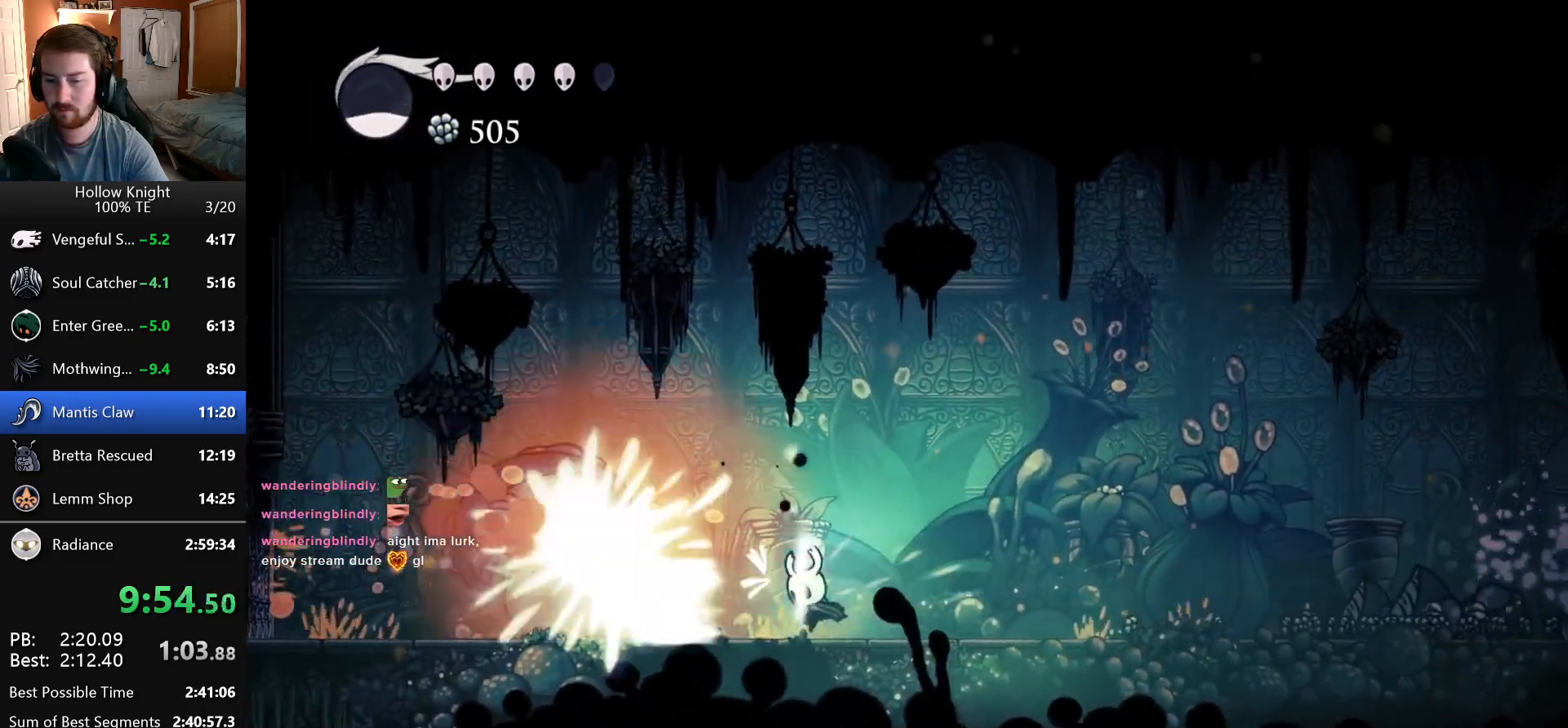
{"keys": ["left"], "events": [[500, "left", "down"]]}
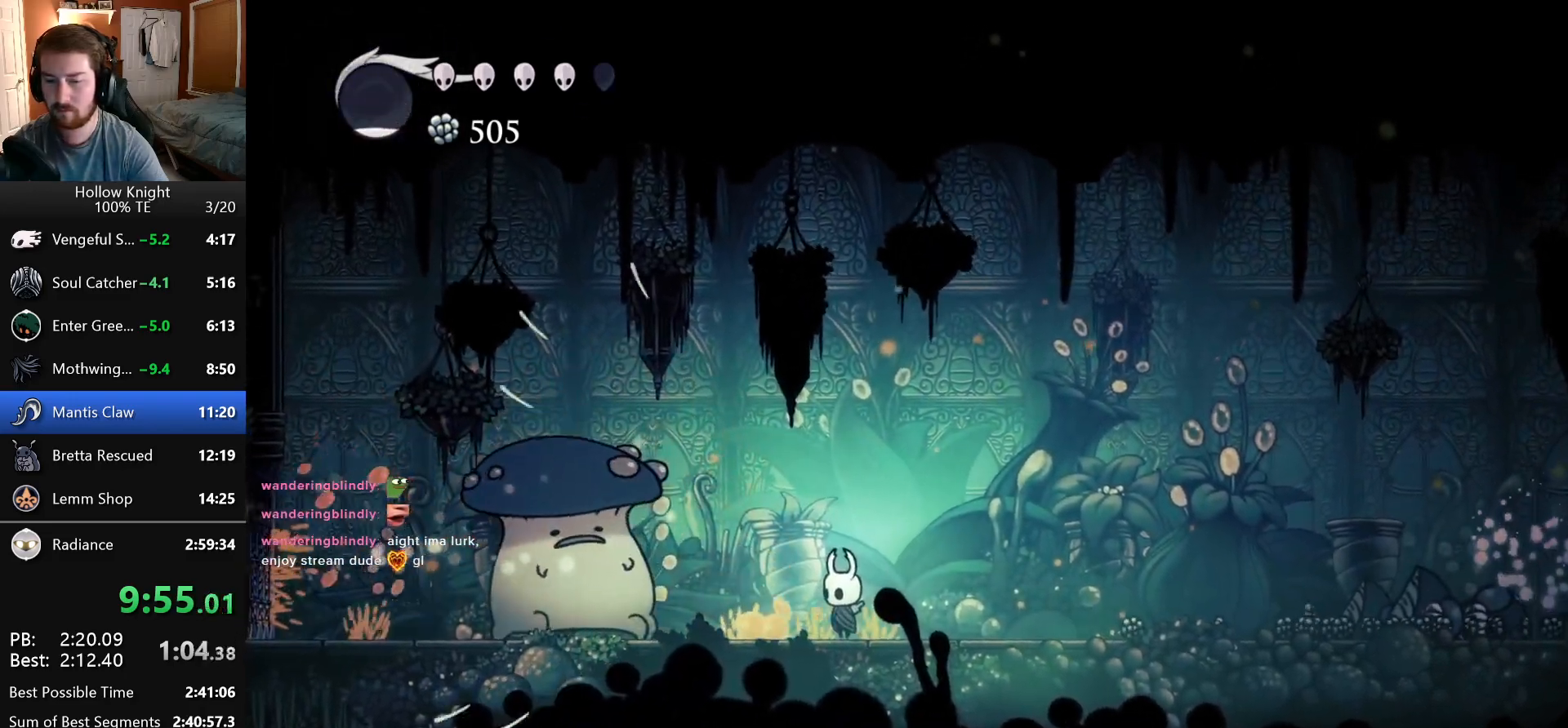
{"keys": ["left"], "events": [[166, "attack", "down"], [350, "attack", "up"]]}
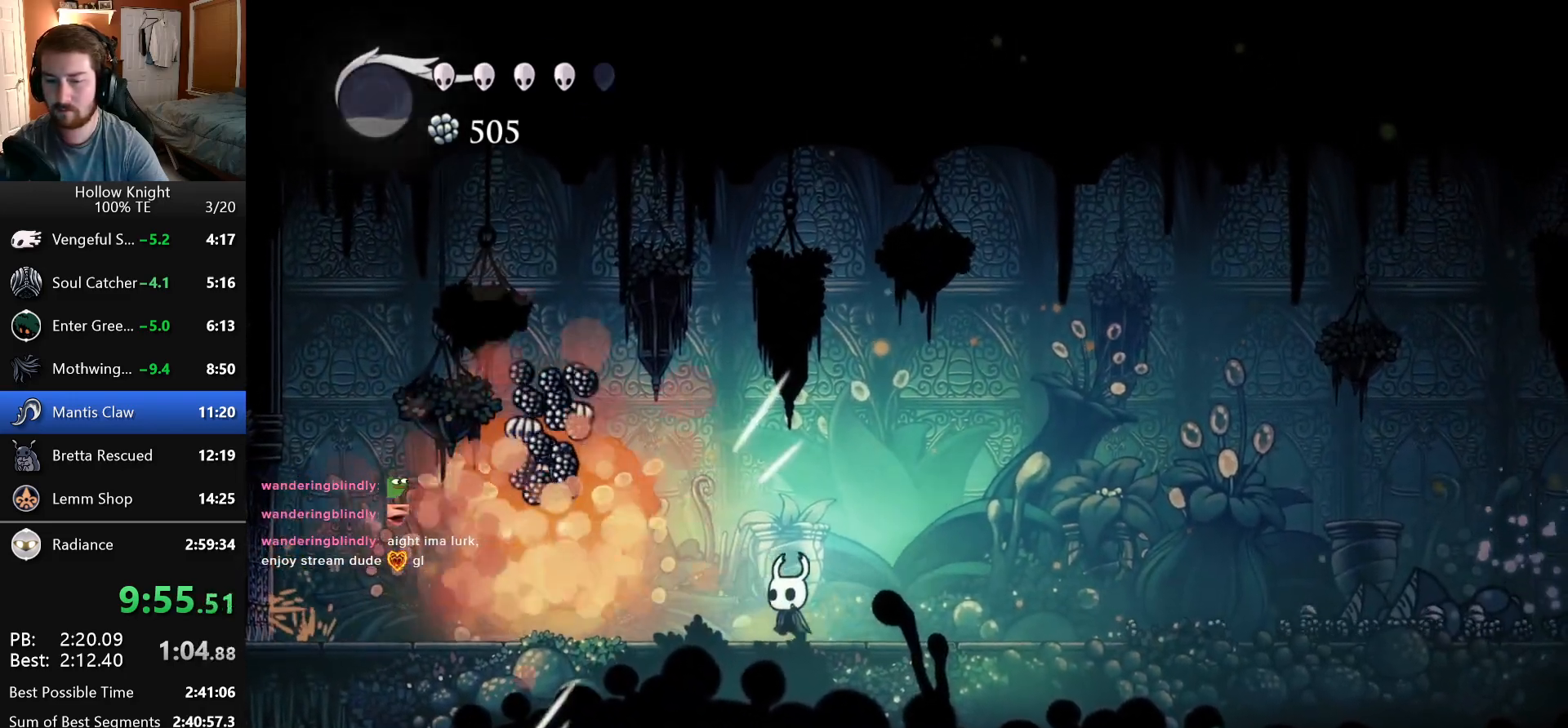
{"keys": ["left"], "events": []}
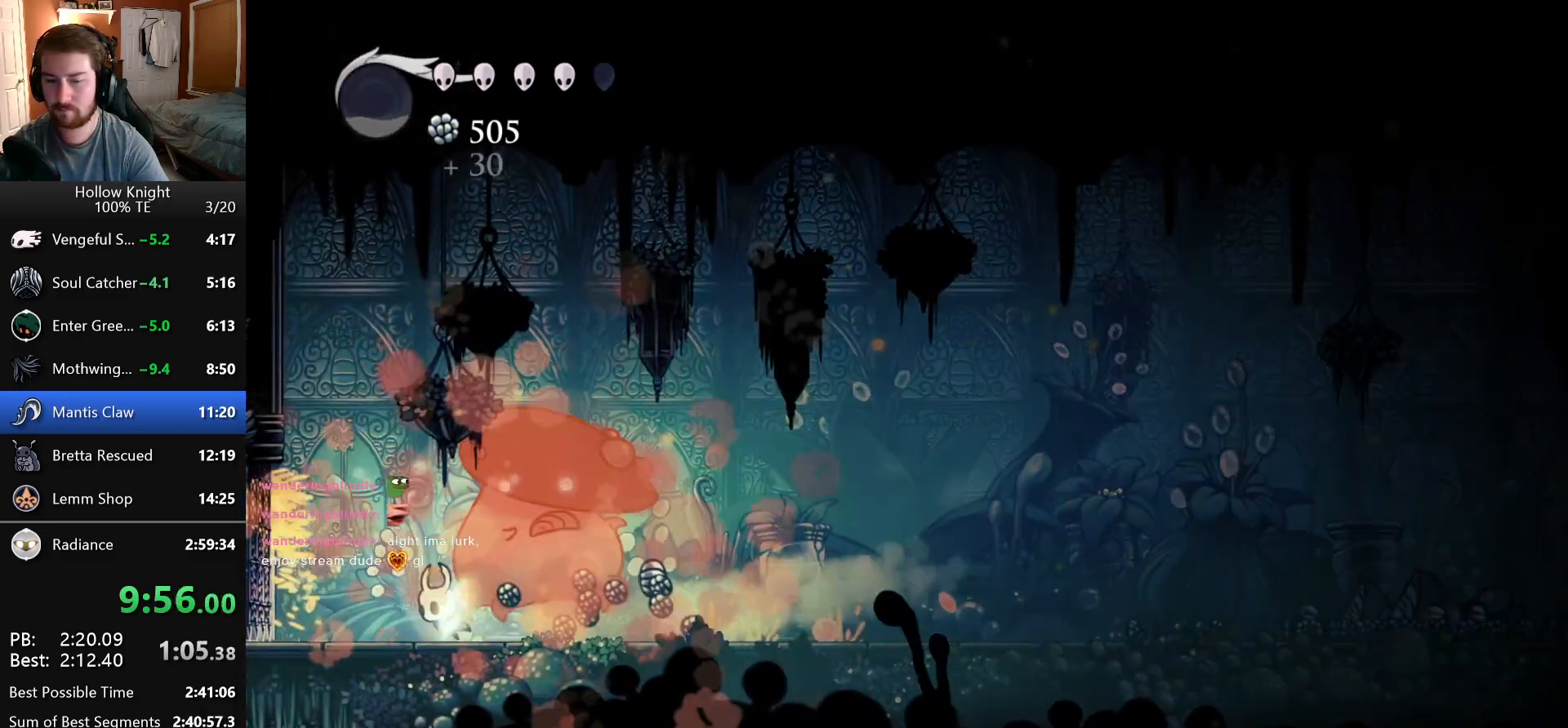
{"keys": ["right"], "events": [[50, "left", "up"], [133, "right", "down"], [216, "right", "up"], [383, "right", "down"]]}
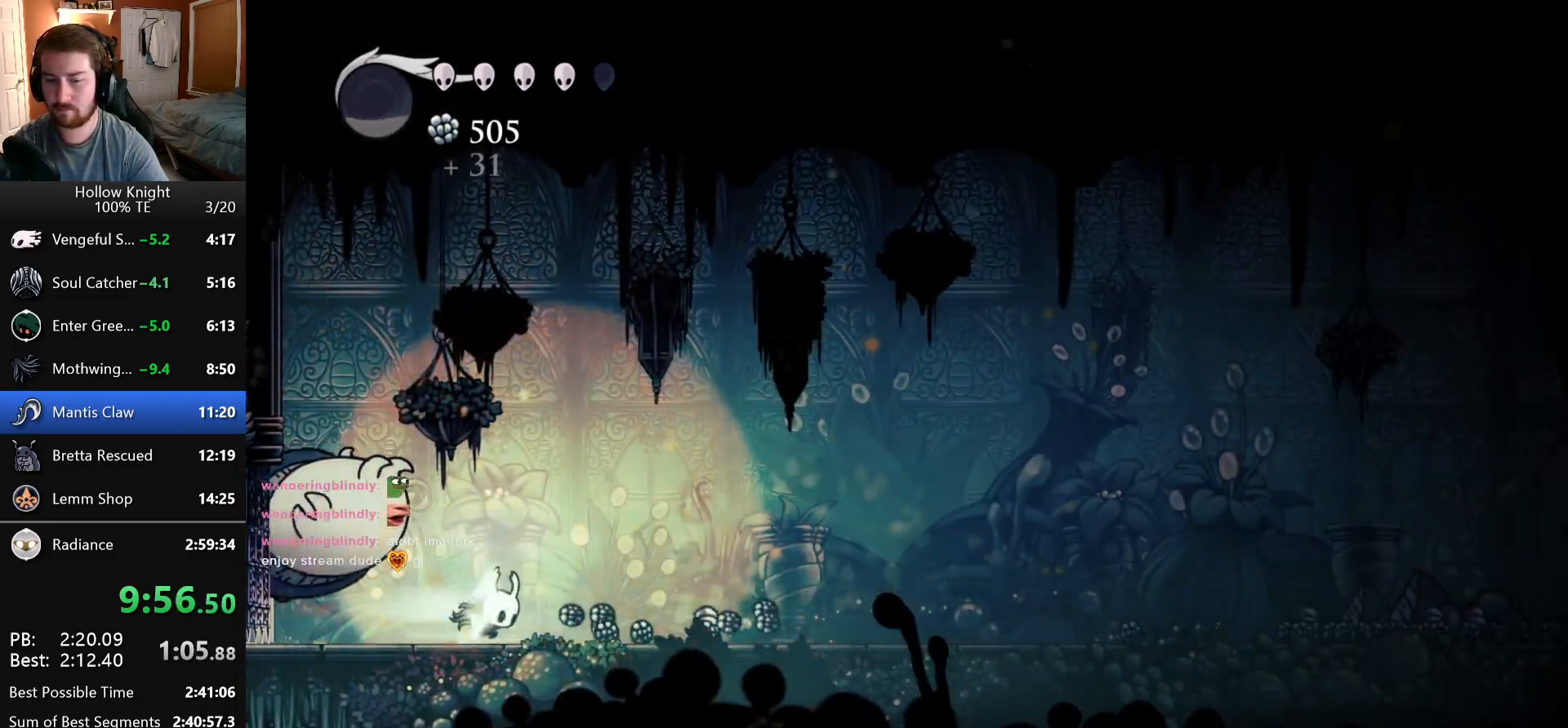
{"keys": ["right"], "events": []}
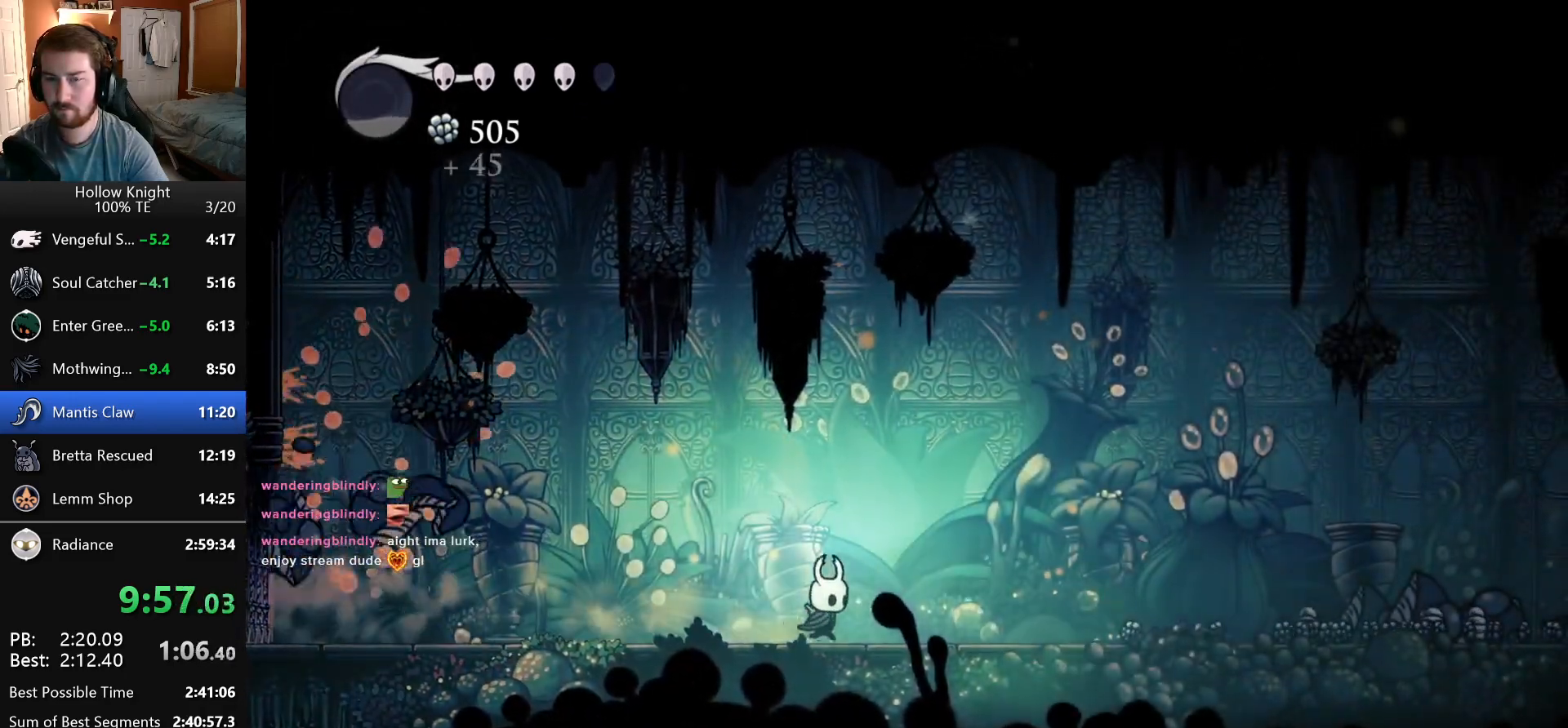
{"keys": [], "events": [[333, "right", "up"]]}
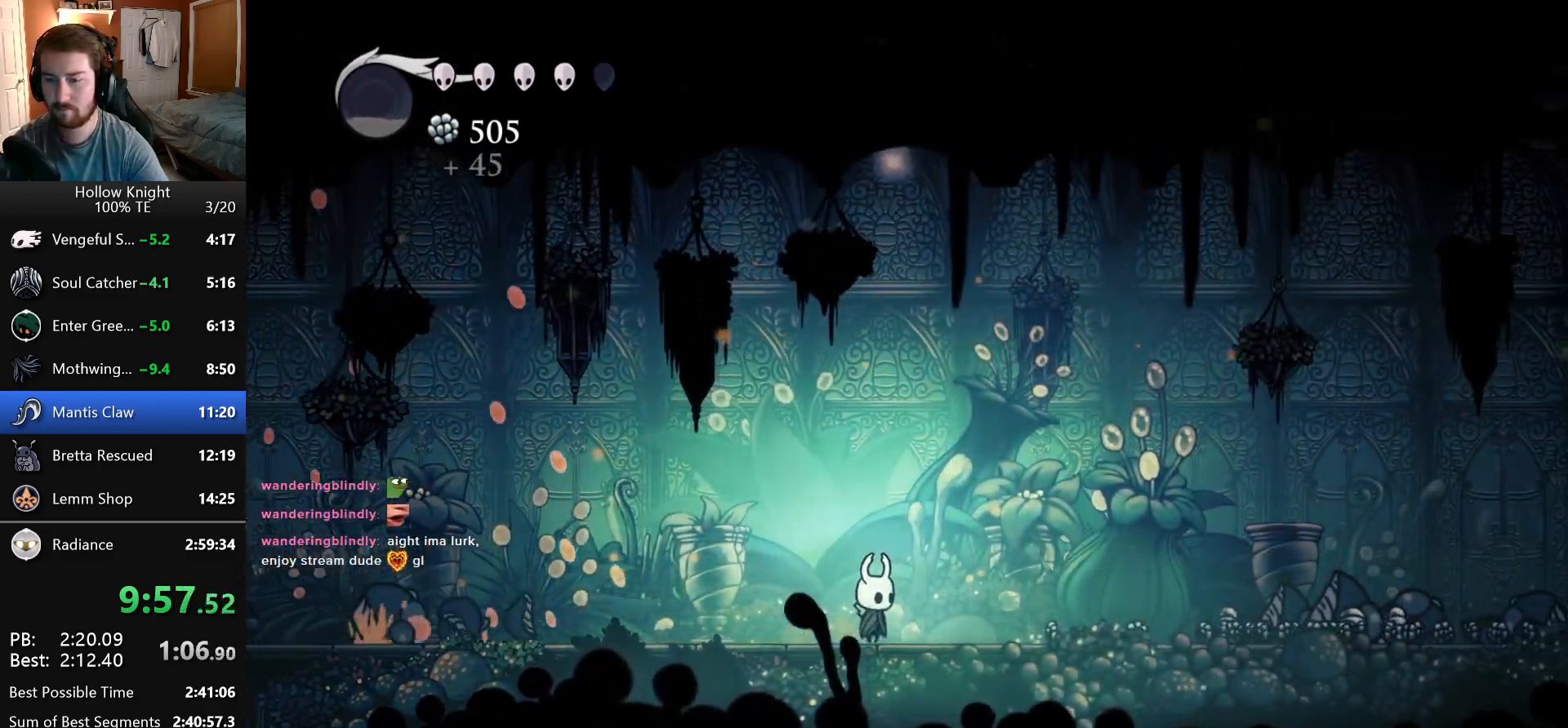
{"keys": ["up"], "events": [[433, "up", "down"]]}